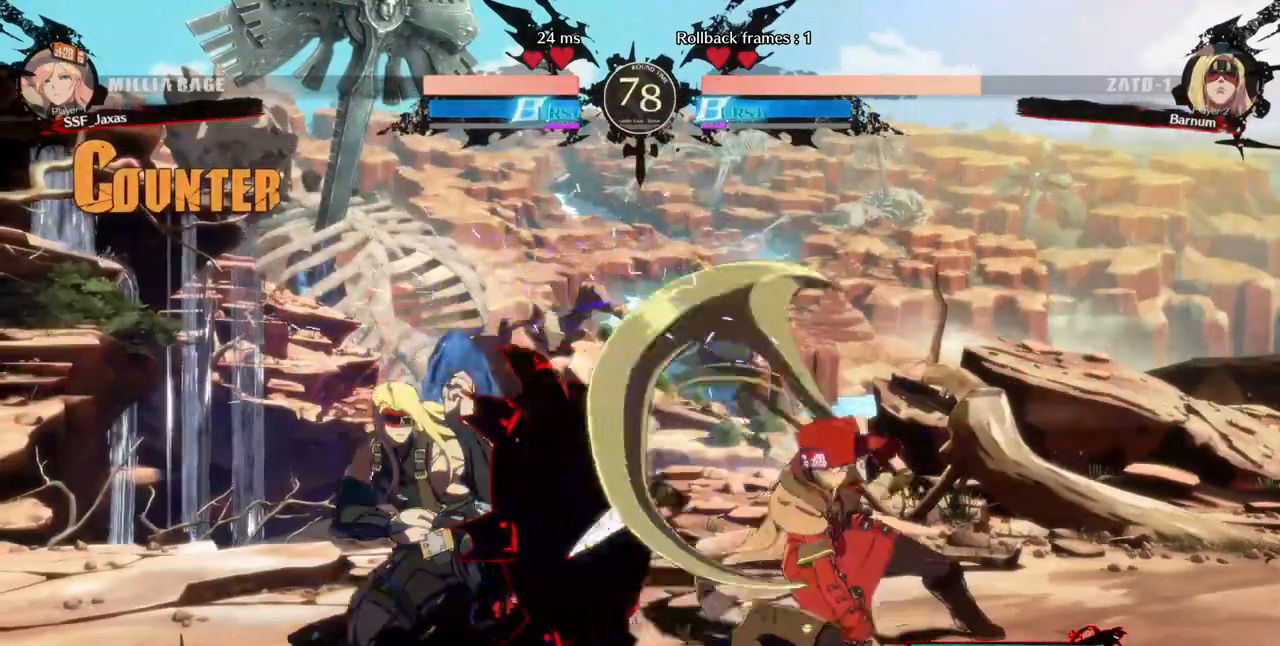
Gameplay with a controller (arcade stick); each line is a JSON object with the inputs held at the frame after it (dt_ms = milliseconds from this image to that frame). "events" lists button and stick changes between this image and that frame as [ms after this image, input, new state], when the widget could be followed in between. Not read: L3 R3 SELECT other_buttons.
{"dt_ms": 1000, "buttons": ["DPAD_DOWN", "DPAD_RIGHT"]}
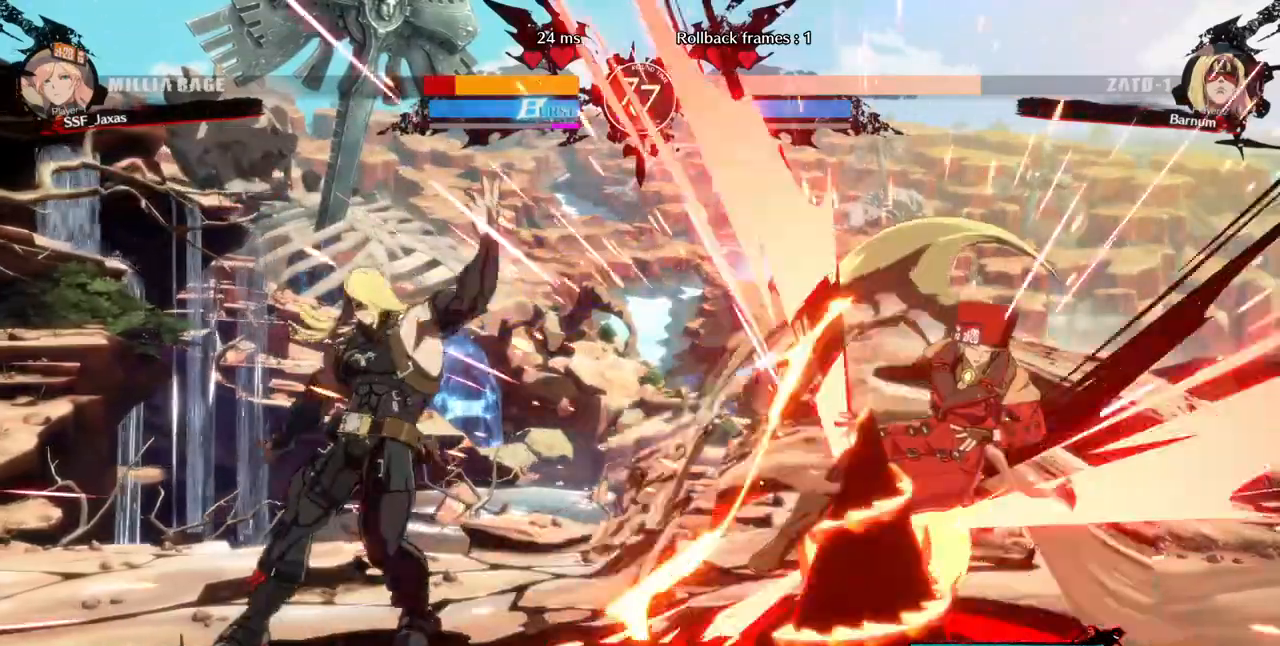
{"dt_ms": 480, "buttons": ["SQUARE", "DPAD_RIGHT"]}
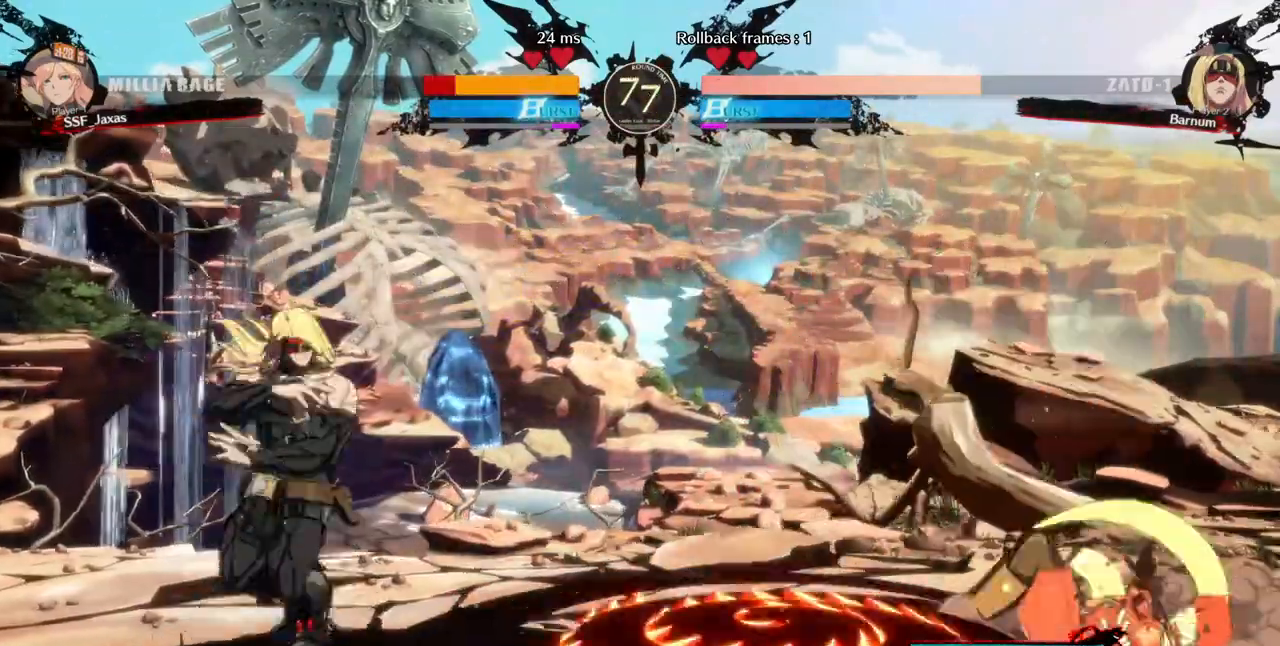
{"dt_ms": 520, "buttons": [], "events": [[200, "SQUARE", "up"], [320, "DPAD_RIGHT", "up"], [400, "DPAD_LEFT", "down"], [480, "DPAD_LEFT", "up"]]}
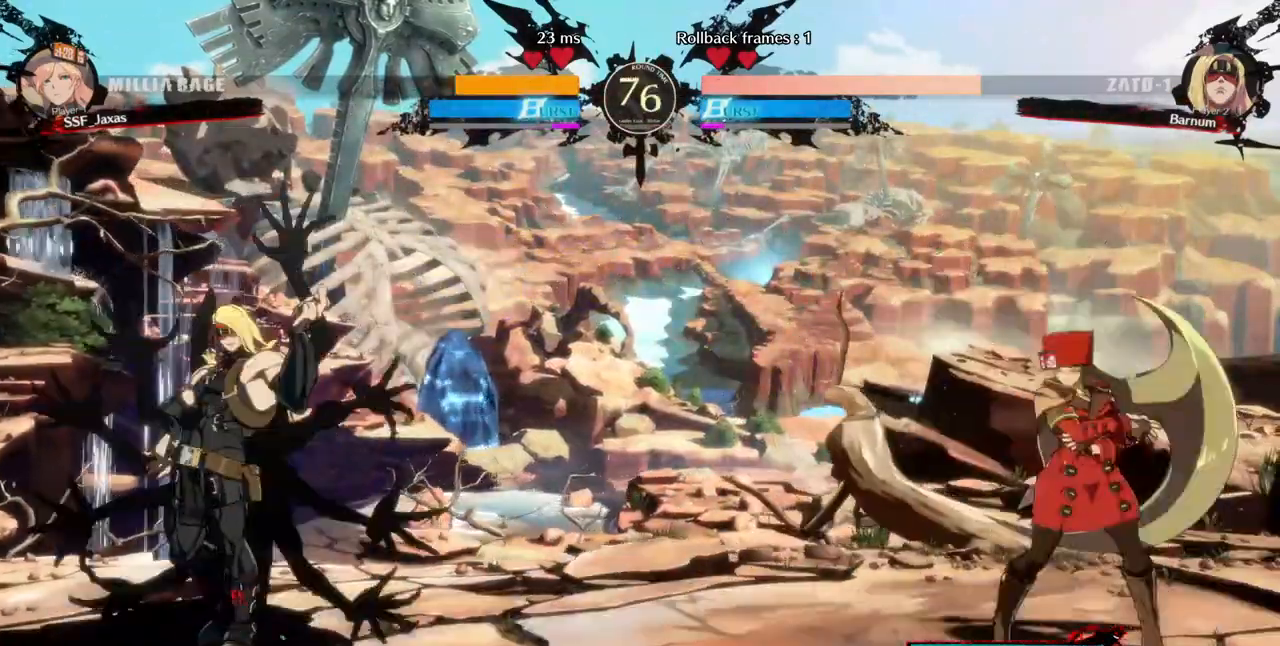
{"dt_ms": 480, "buttons": [], "events": [[40, "DPAD_LEFT", "down"], [240, "DPAD_UP", "down"], [400, "DPAD_UP", "up"], [440, "DPAD_LEFT", "up"]]}
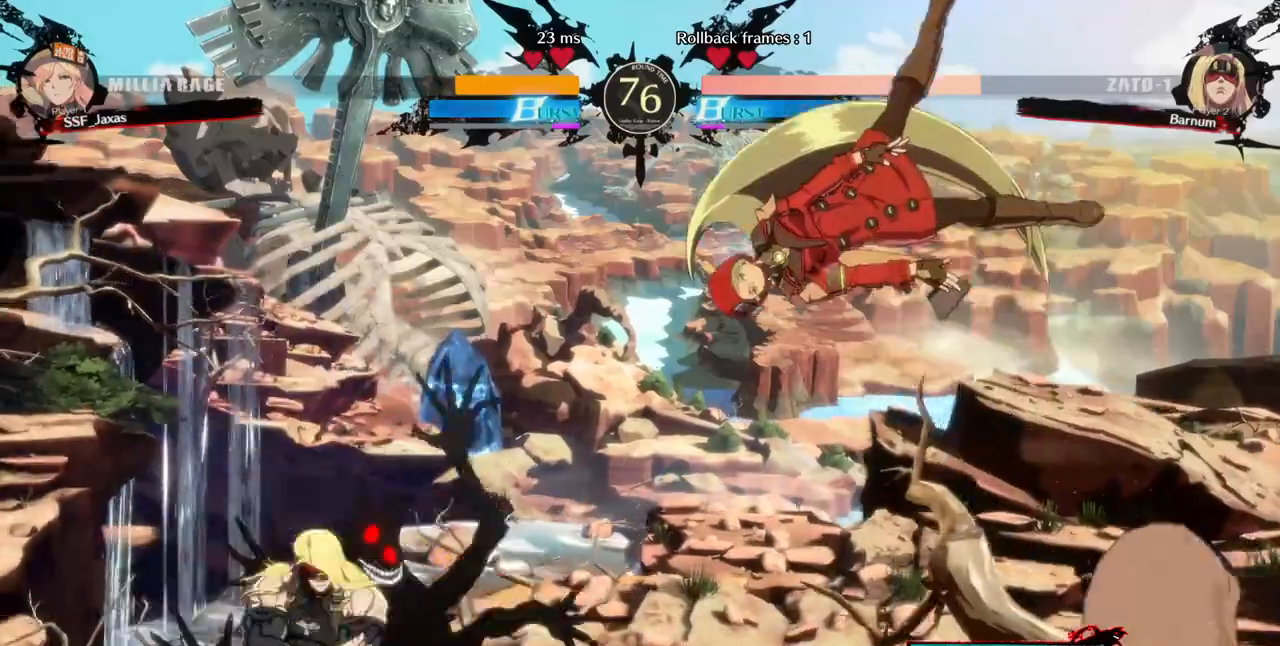
{"dt_ms": 520, "buttons": [], "events": [[200, "DPAD_DOWN", "down"], [200, "DPAD_LEFT", "down"], [240, "R1", "down"], [280, "DPAD_DOWN", "up"], [360, "R1", "up"], [400, "DPAD_LEFT", "up"]]}
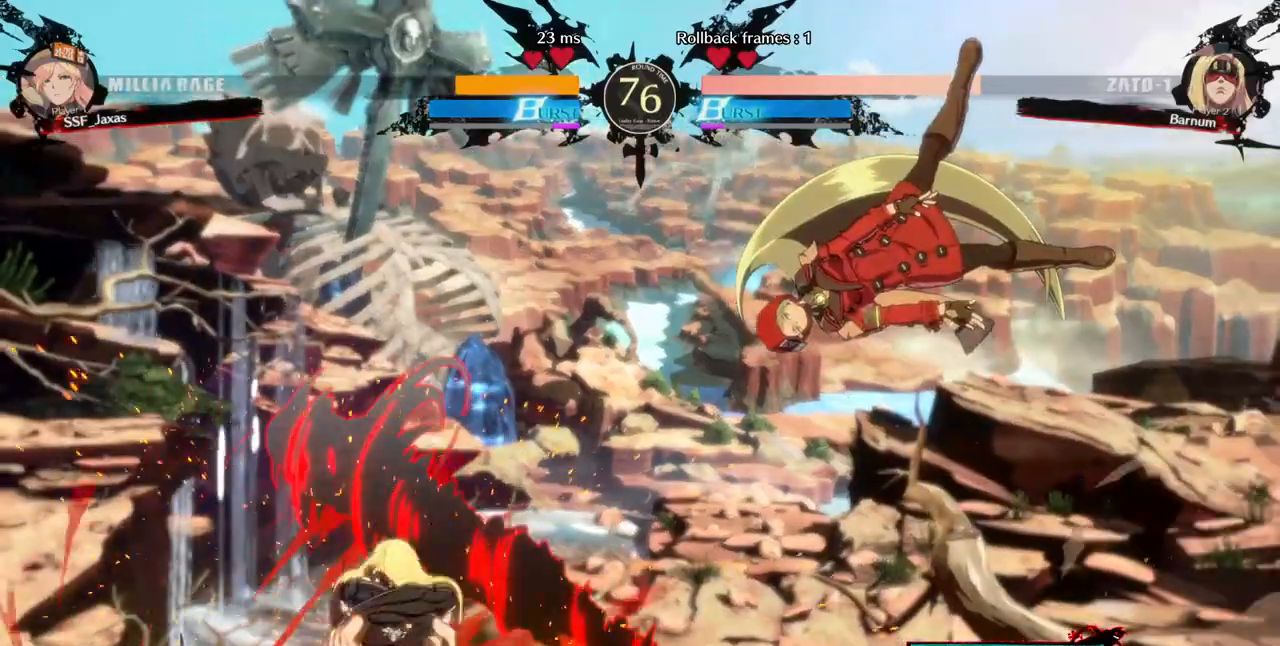
{"dt_ms": 480, "buttons": ["R1", "DPAD_LEFT"], "events": [[240, "DPAD_DOWN", "down"], [280, "DPAD_LEFT", "down"], [320, "DPAD_DOWN", "up"], [320, "R1", "down"]]}
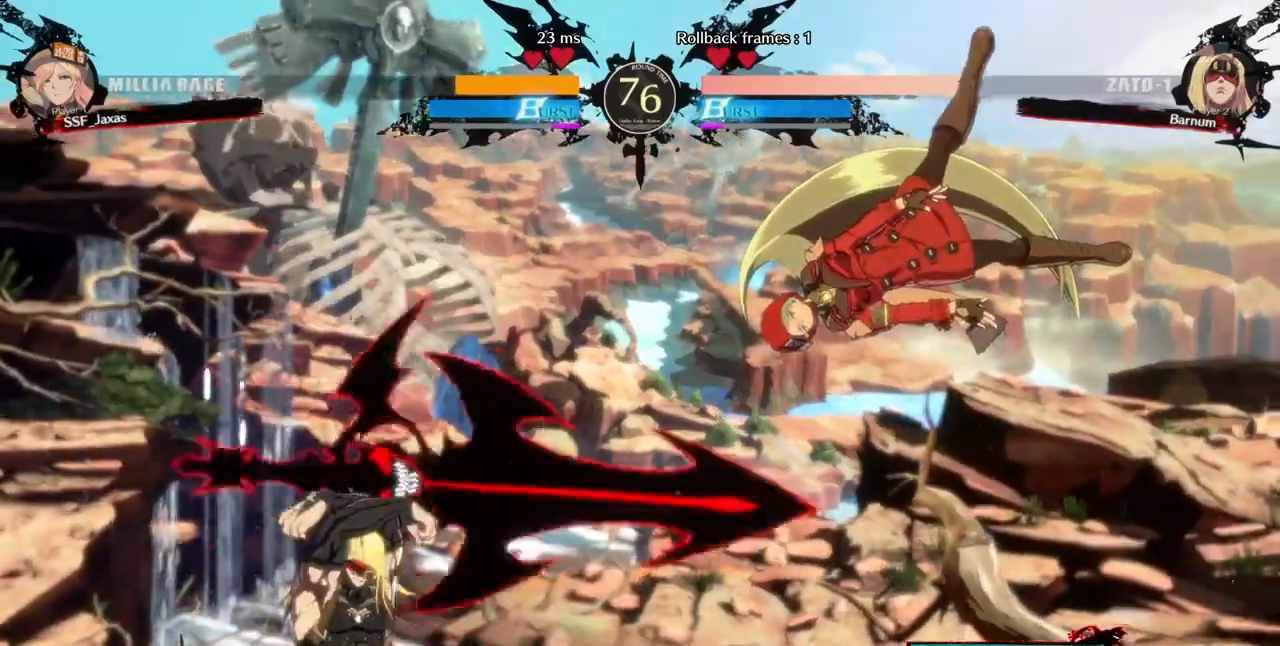
{"dt_ms": 520, "buttons": [], "events": [[80, "R1", "up"], [120, "DPAD_DOWN", "down"], [200, "DPAD_DOWN", "up"], [280, "DPAD_DOWN", "down"], [360, "R1", "down"], [400, "DPAD_DOWN", "up"], [480, "R1", "up"], [520, "DPAD_LEFT", "up"]]}
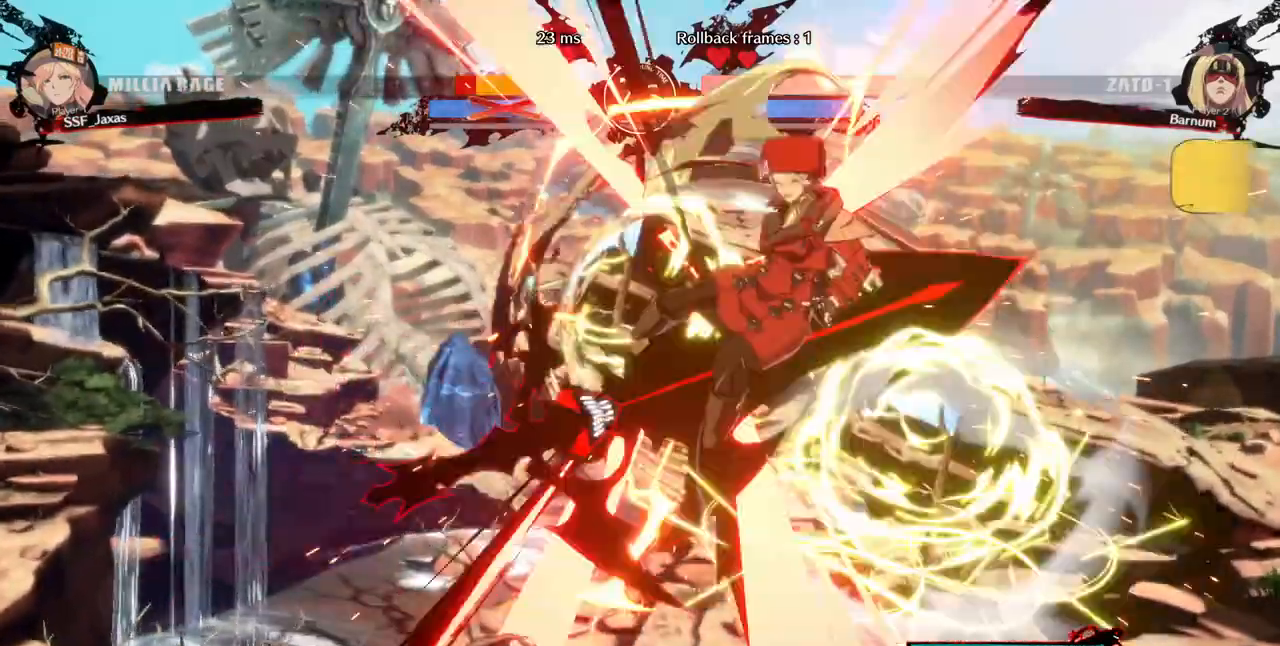
{"dt_ms": 1000, "buttons": ["SQUARE", "DPAD_RIGHT"]}
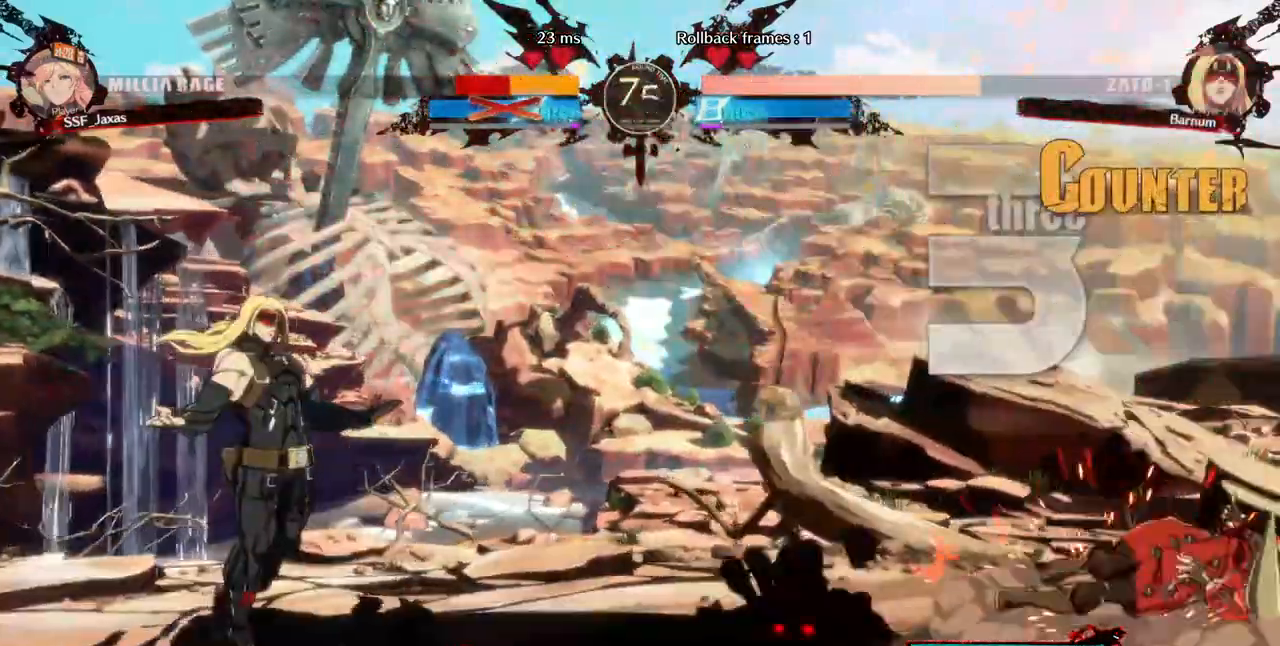
{"dt_ms": 480, "buttons": ["DPAD_RIGHT"], "events": [[120, "SQUARE", "up"]]}
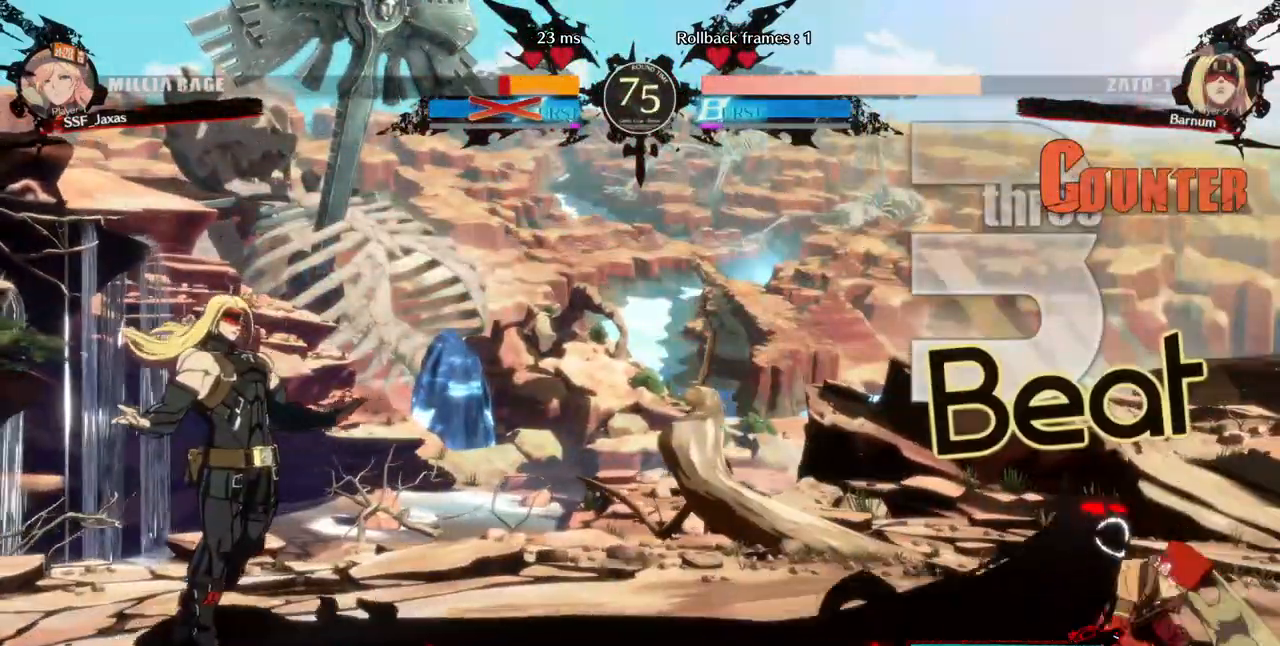
{"dt_ms": 520, "buttons": ["DPAD_DOWN", "DPAD_RIGHT"], "events": [[200, "DPAD_DOWN", "down"]]}
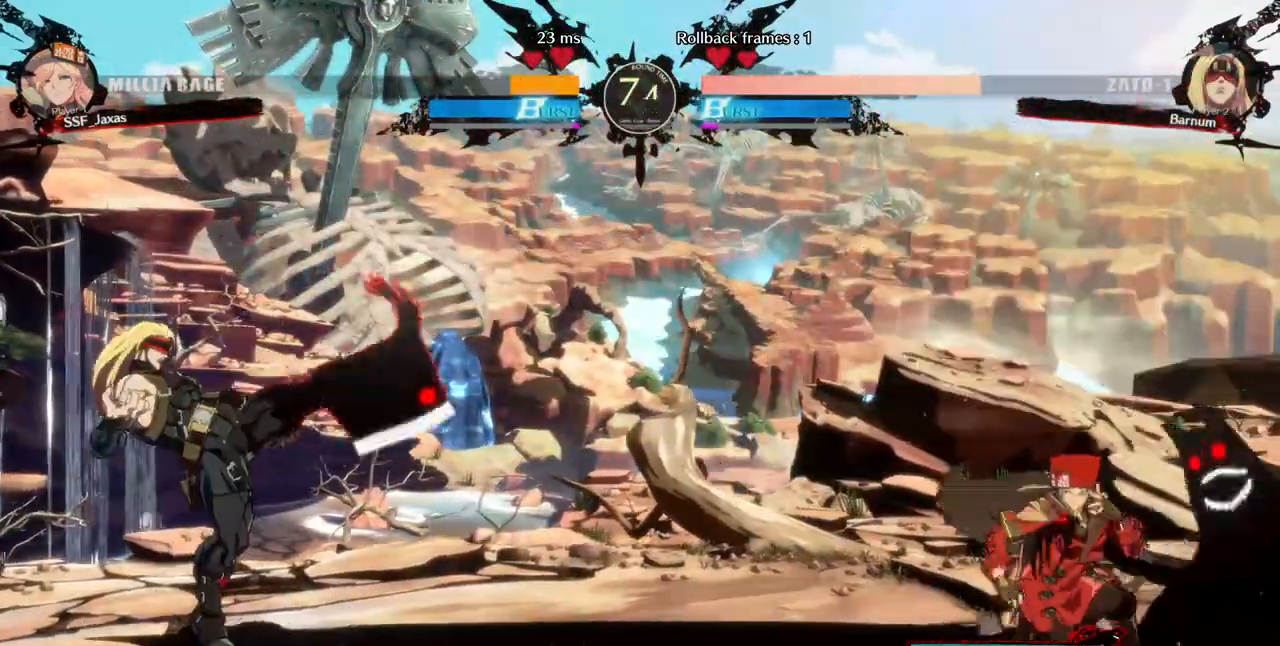
{"dt_ms": 480, "buttons": ["DPAD_DOWN", "DPAD_RIGHT"], "events": []}
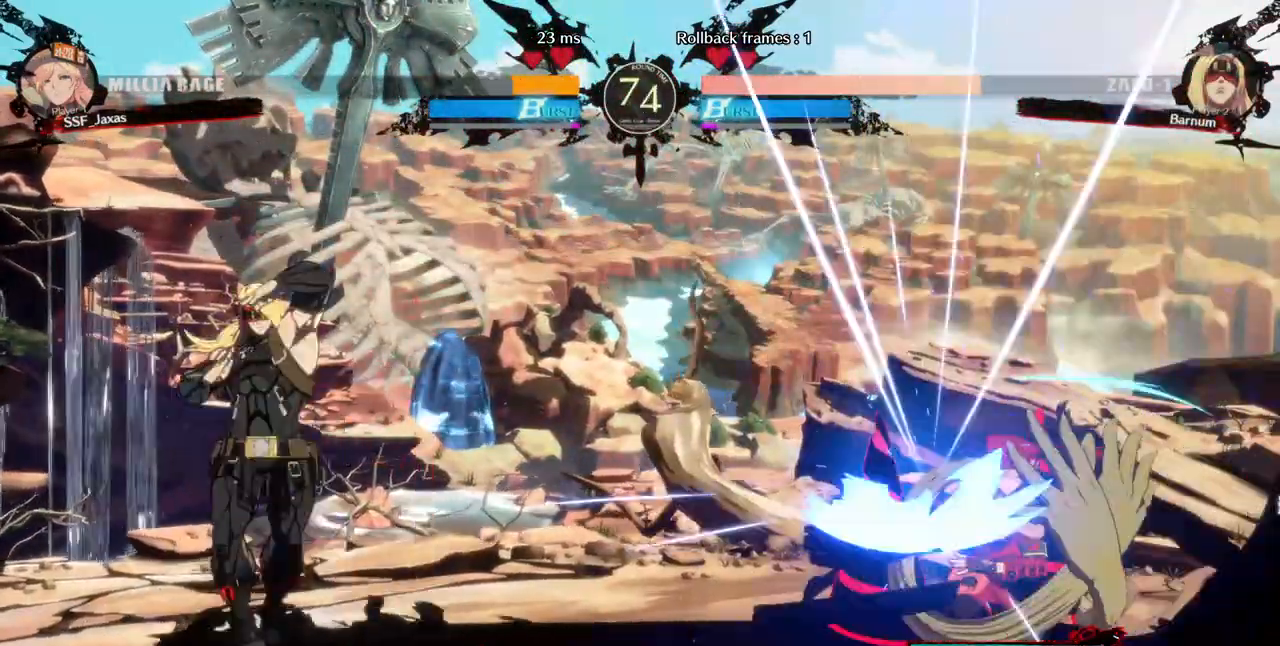
{"dt_ms": 520, "buttons": ["DPAD_DOWN", "DPAD_RIGHT"], "events": []}
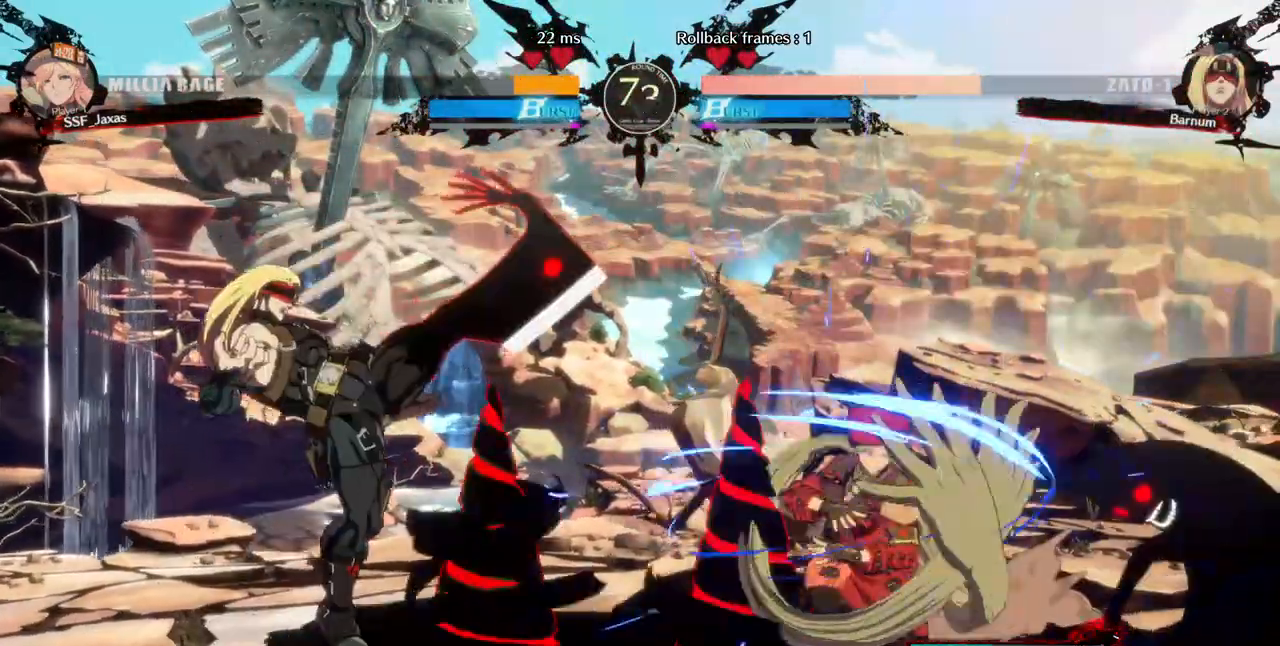
{"dt_ms": 480, "buttons": ["DPAD_RIGHT"], "events": [[280, "DPAD_DOWN", "up"]]}
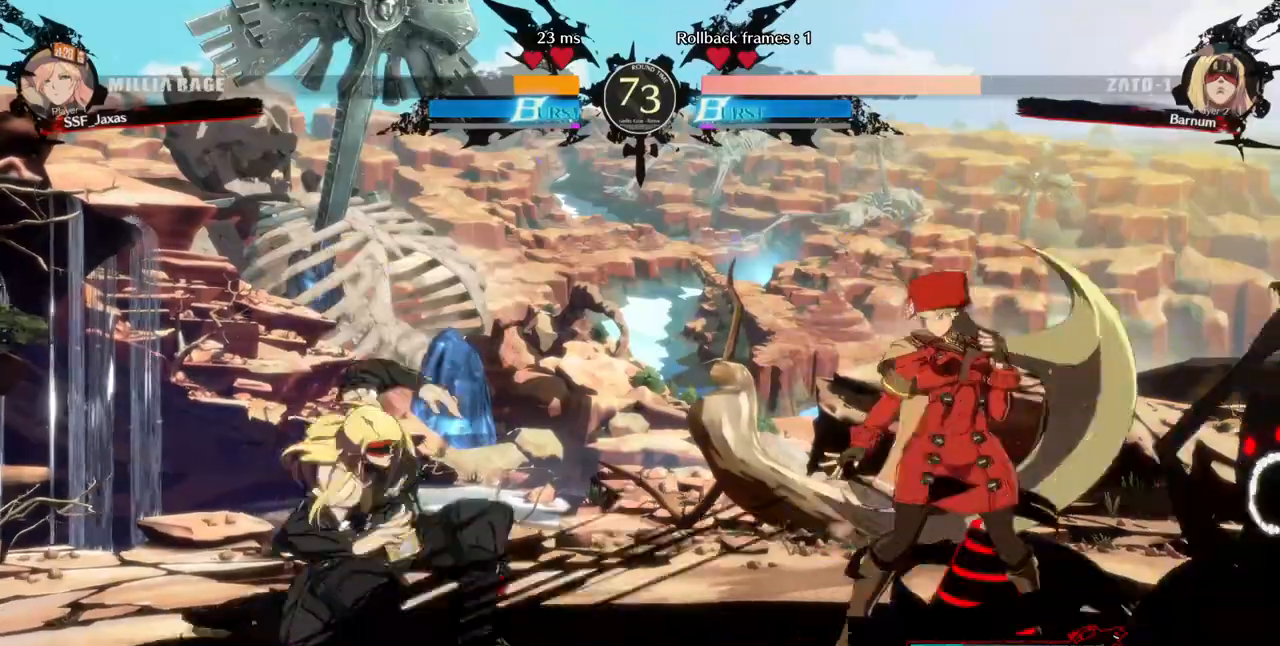
{"dt_ms": 520, "buttons": ["DPAD_DOWN", "DPAD_RIGHT"], "events": [[480, "DPAD_DOWN", "down"]]}
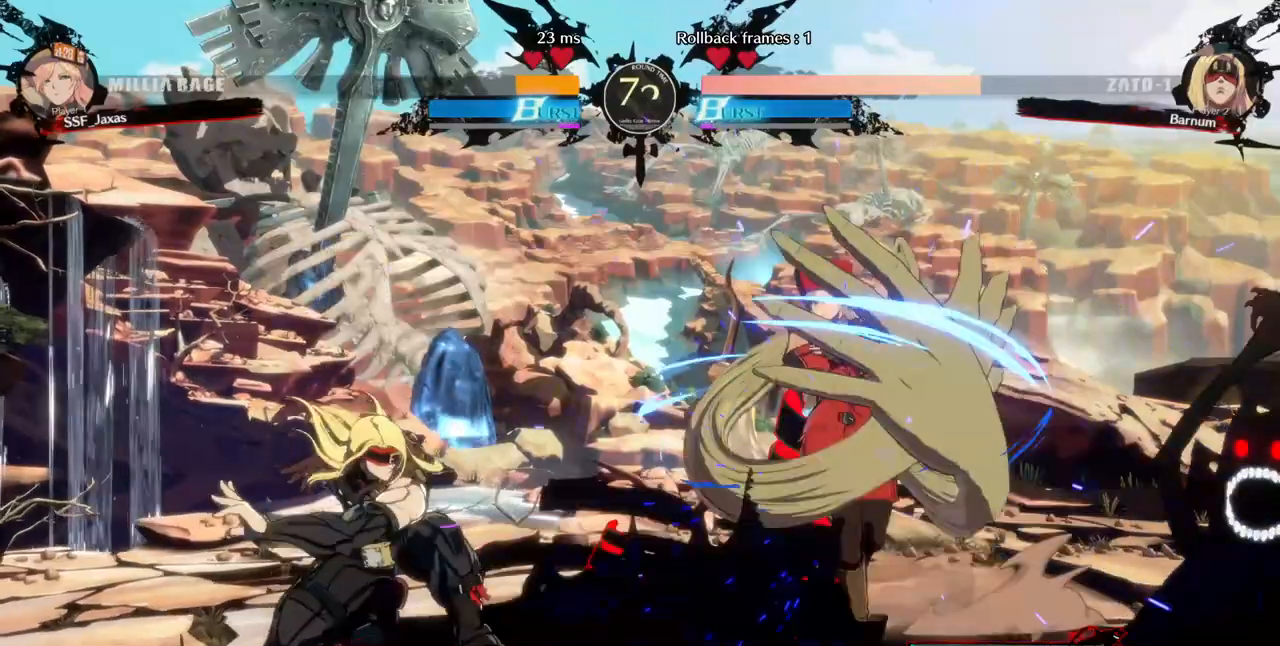
{"dt_ms": 480, "buttons": ["DPAD_DOWN", "DPAD_RIGHT"], "events": []}
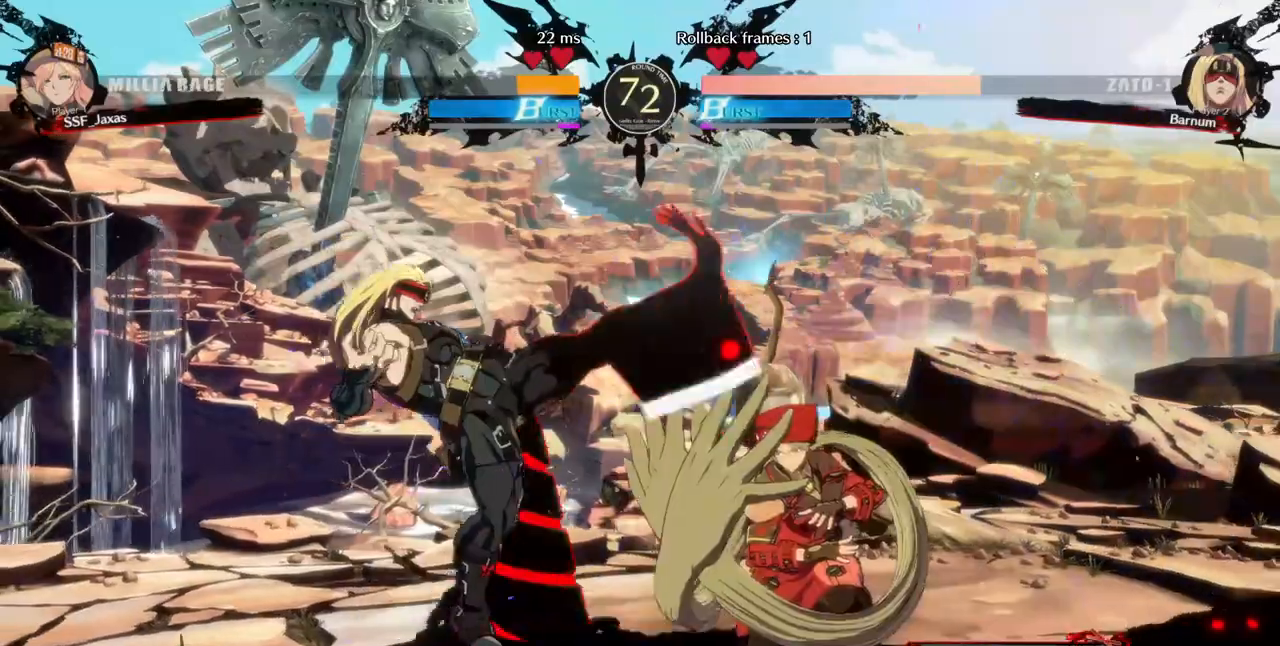
{"dt_ms": 520, "buttons": ["DPAD_RIGHT"], "events": [[160, "DPAD_DOWN", "up"]]}
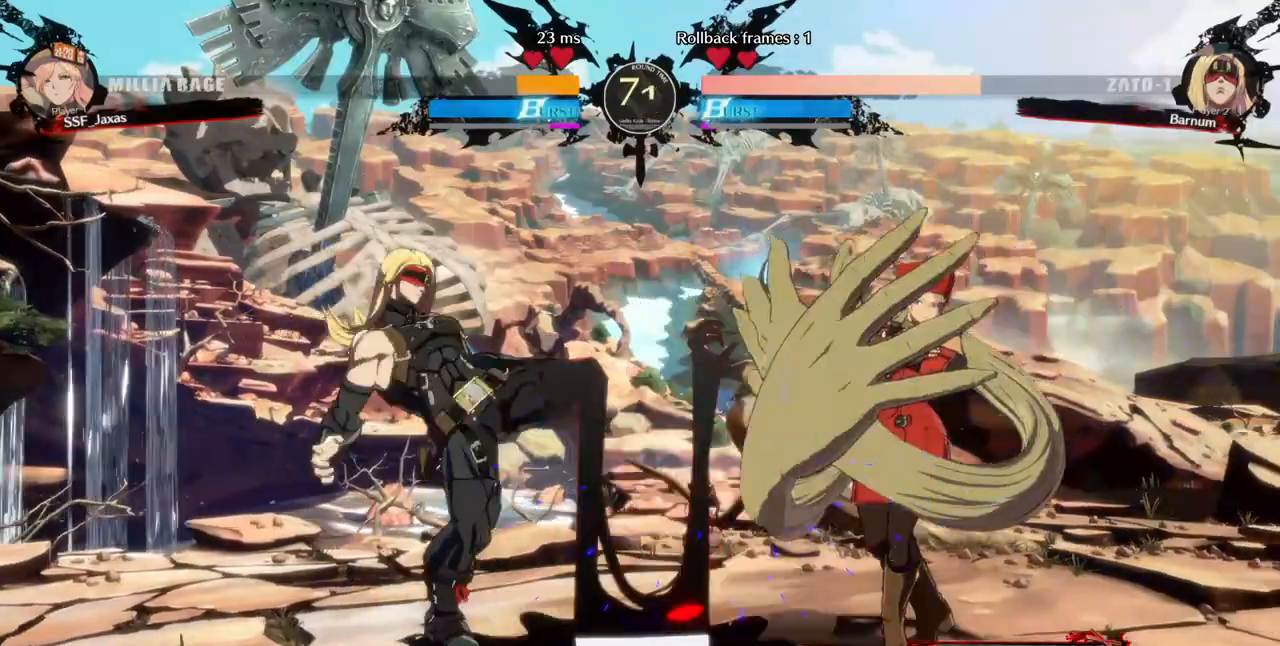
{"dt_ms": 1000, "buttons": ["DPAD_DOWN", "DPAD_RIGHT"]}
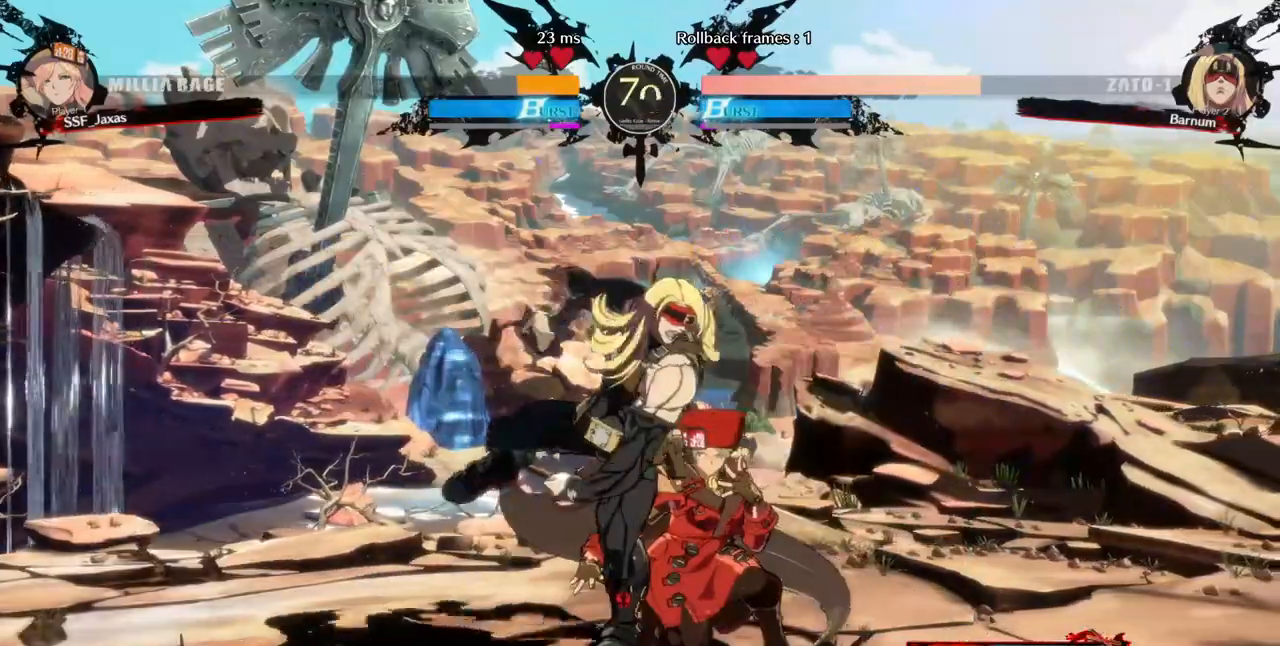
{"dt_ms": 480, "buttons": [], "events": [[40, "DPAD_DOWN", "up"], [80, "SQUARE", "down"], [160, "SQUARE", "up"], [280, "DPAD_RIGHT", "up"], [280, "SQUARE", "down"], [400, "SQUARE", "up"]]}
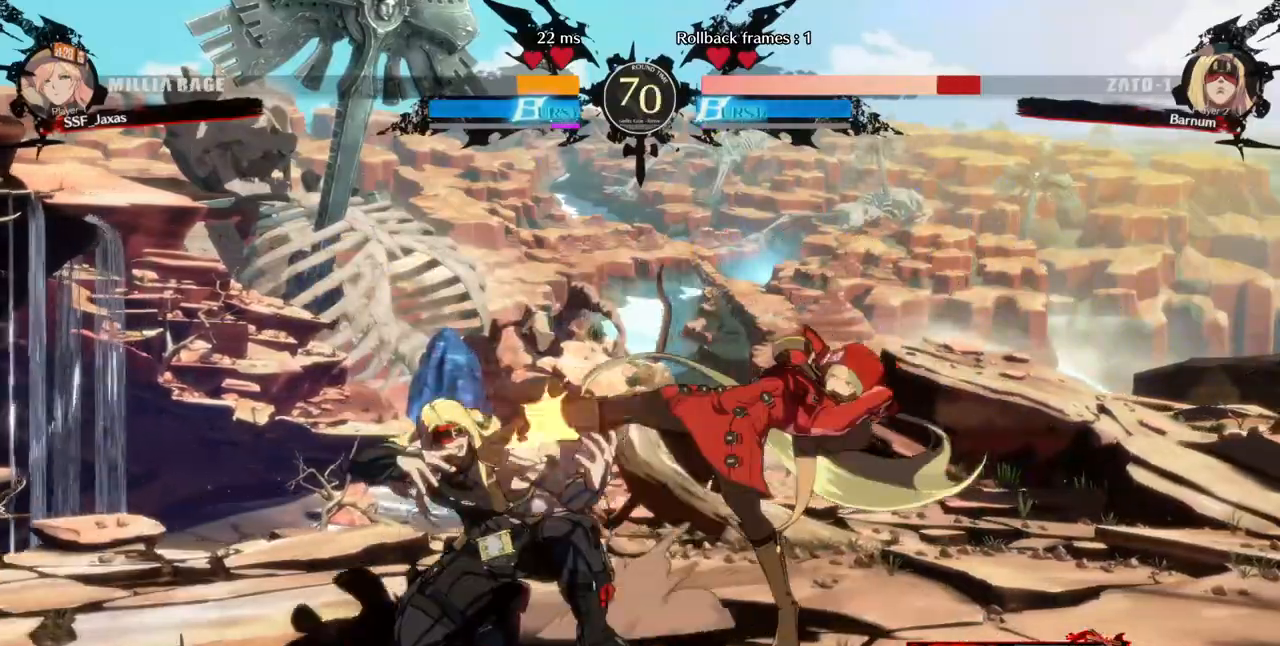
{"dt_ms": 520, "buttons": ["R2", "DPAD_DOWN"]}
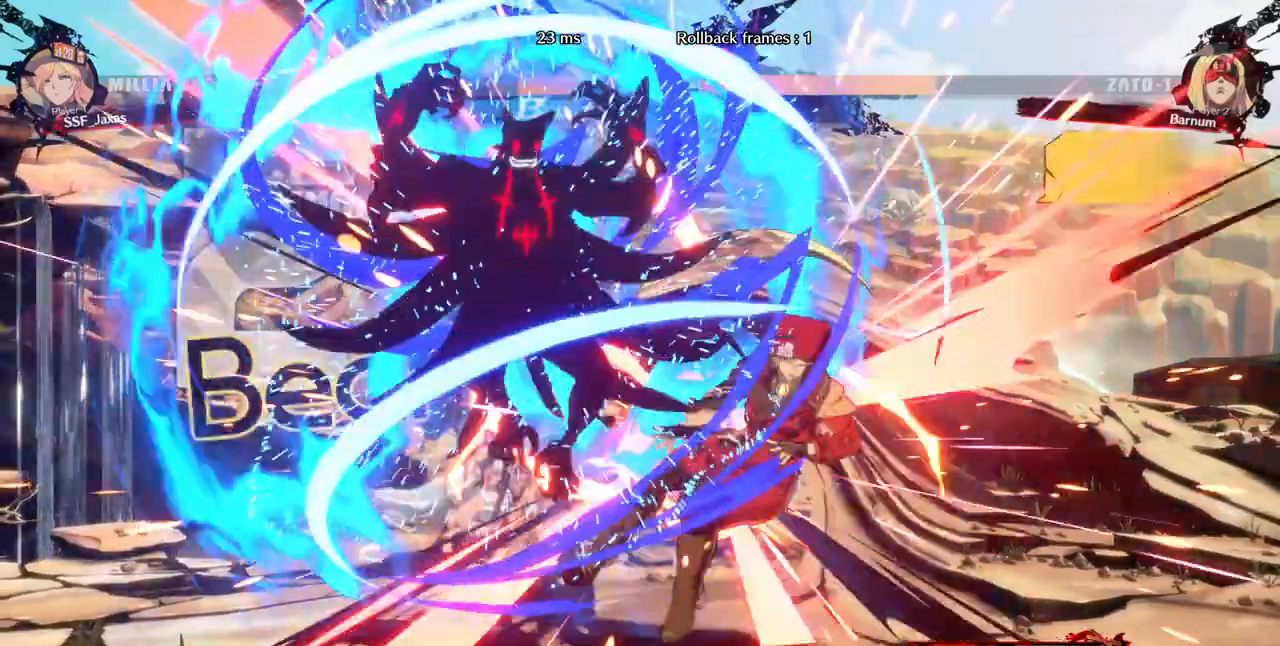
{"dt_ms": 480, "buttons": ["SQUARE", "DPAD_RIGHT"], "events": [[40, "DPAD_DOWN", "up"], [40, "R2", "up"], [280, "DPAD_RIGHT", "down"], [320, "SQUARE", "down"]]}
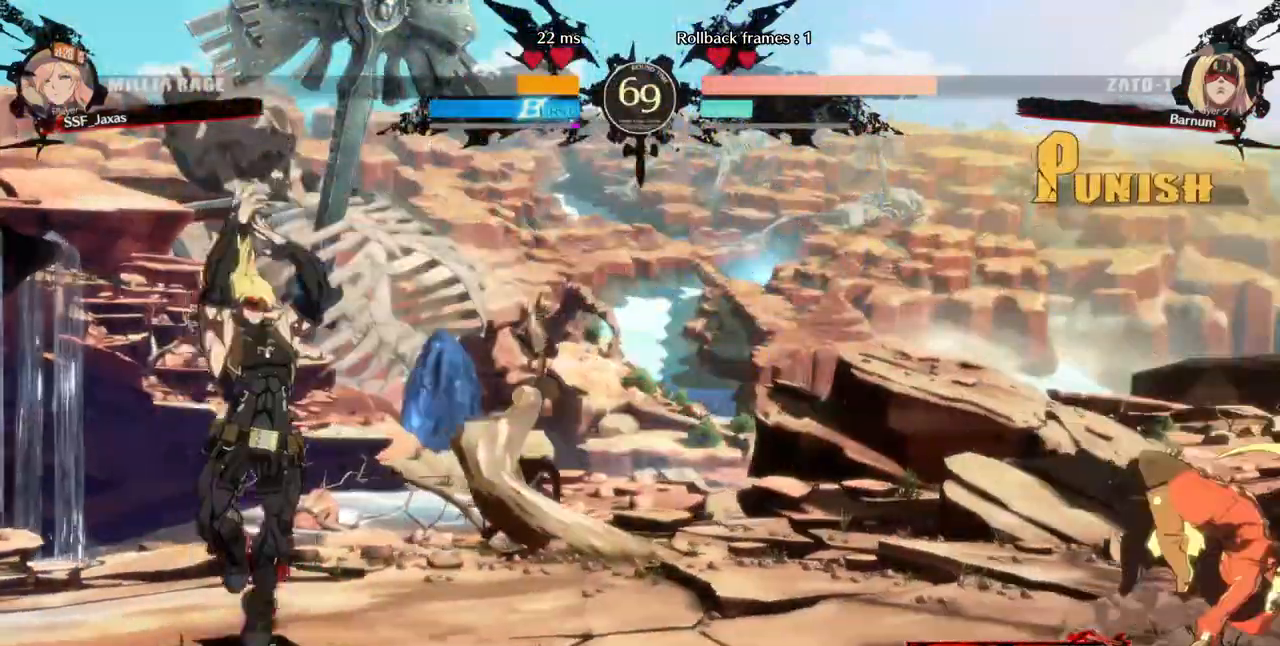
{"dt_ms": 520, "buttons": ["DPAD_LEFT"], "events": [[40, "SQUARE", "up"], [80, "DPAD_RIGHT", "up"], [400, "DPAD_LEFT", "down"]]}
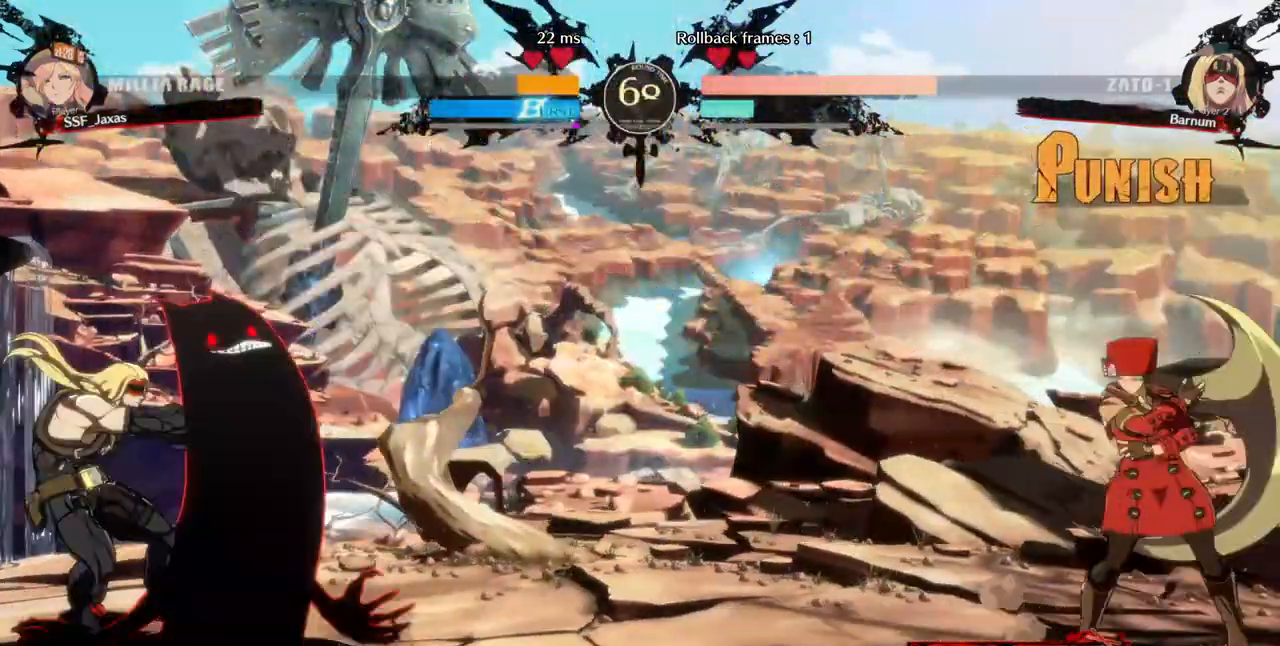
{"dt_ms": 480, "buttons": ["DPAD_RIGHT"], "events": [[280, "DPAD_LEFT", "up"], [280, "DPAD_RIGHT", "down"]]}
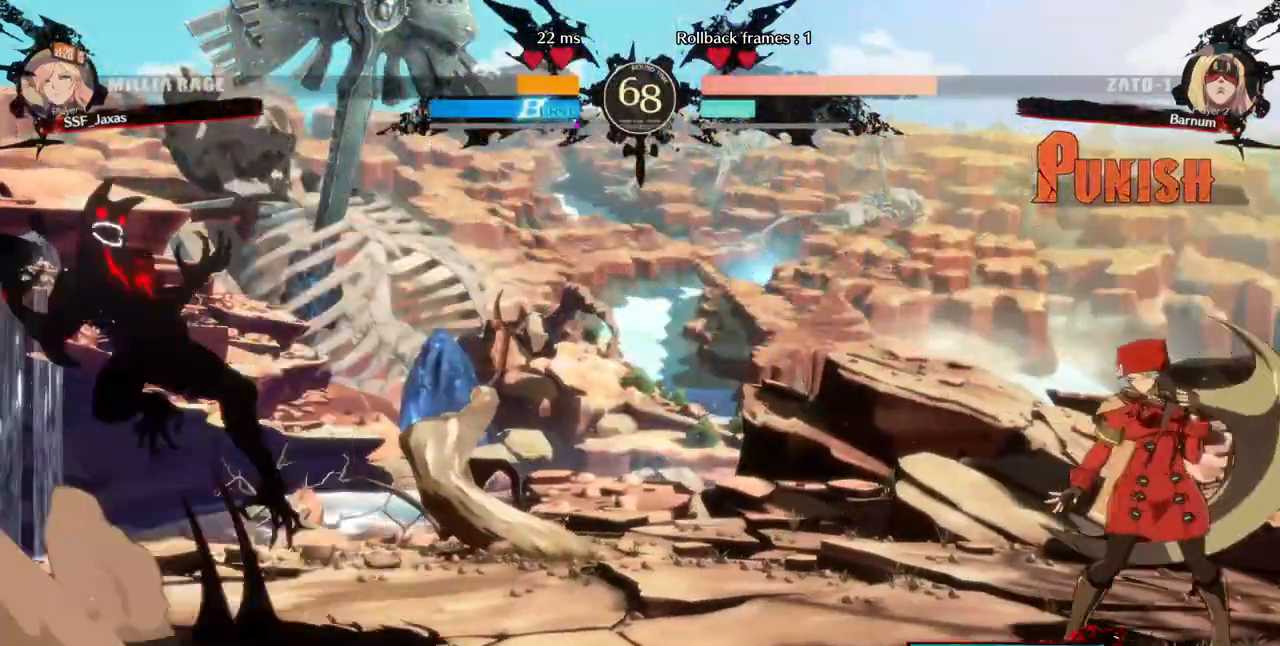
{"dt_ms": 520, "buttons": [], "events": [[200, "DPAD_LEFT", "down"], [200, "DPAD_RIGHT", "up"], [520, "DPAD_LEFT", "up"]]}
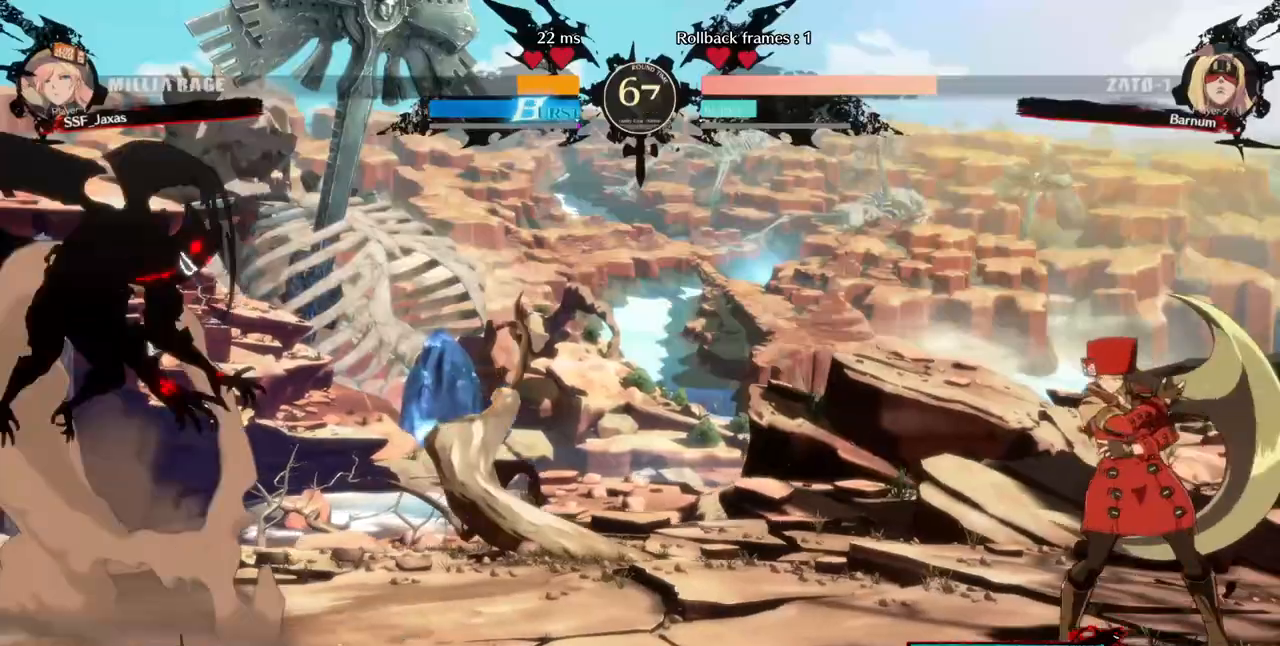
{"dt_ms": 480, "buttons": ["DPAD_LEFT"], "events": [[160, "DPAD_LEFT", "down"]]}
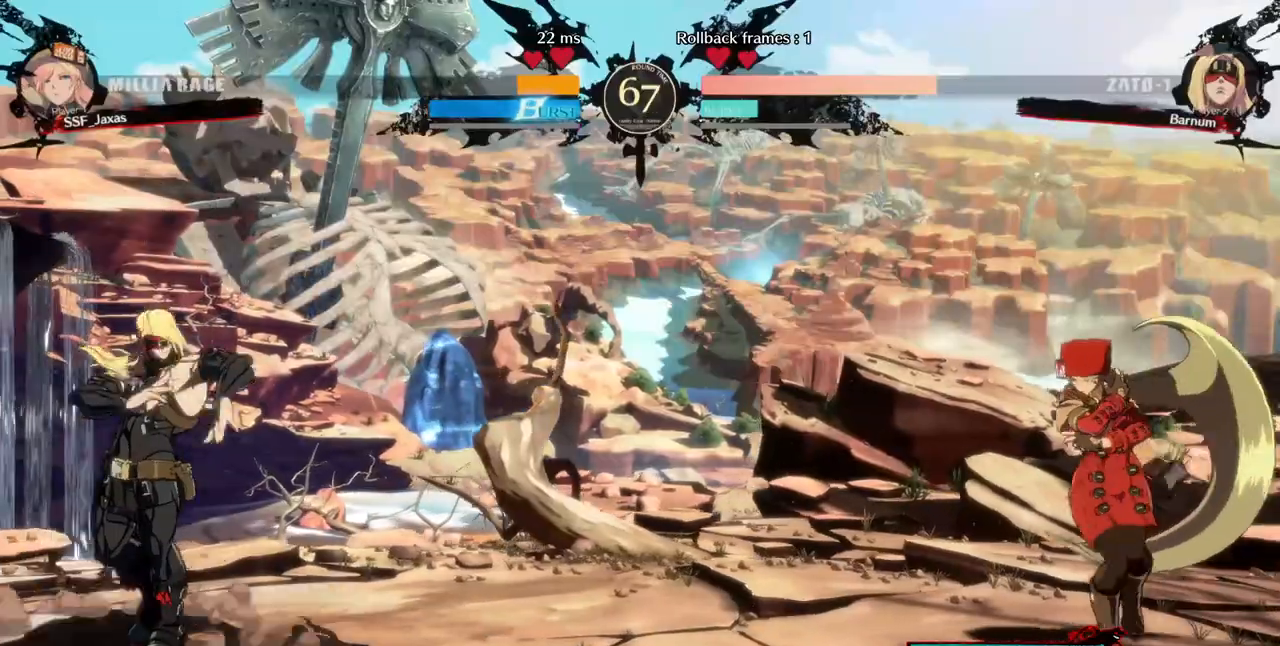
{"dt_ms": 520, "buttons": ["DPAD_RIGHT"], "events": [[320, "DPAD_LEFT", "up"], [360, "DPAD_RIGHT", "down"]]}